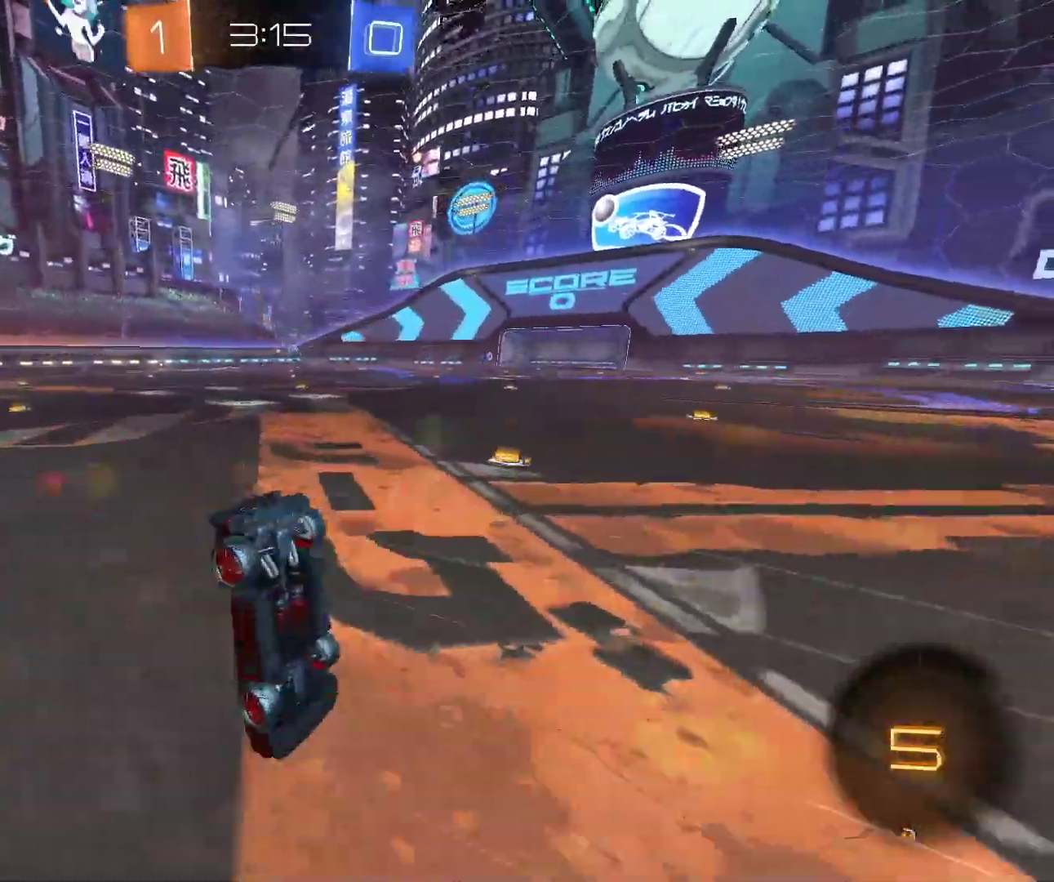
Gameplay with keyboard and mouse; each line is a JSON object with the keys and mouse buttons held at the frame after it. "events" lists presses ("down") and releases ("up") of "d", "q", "s", "shift", "space", "z", "mouse_left", "mouse_wheel", "mouse_right", "mouse_mb4" and "mouse_mb5" between this image and that frame as [ms after this image, input, new state], when the widget could be followed in between. "mouse_left", "mouse_wheel", "mouse_right", "mouse_mb4", "mouse_mb5" = the "left", "wheel", "right", "mb4", "mb5" buttons of the "mouse" list. No other keys are recorded. "wheel" means that the mouse wheel is clicked or scrolled. Mouse movement is not recorded.
{"keys": [], "mouse": [], "events": []}
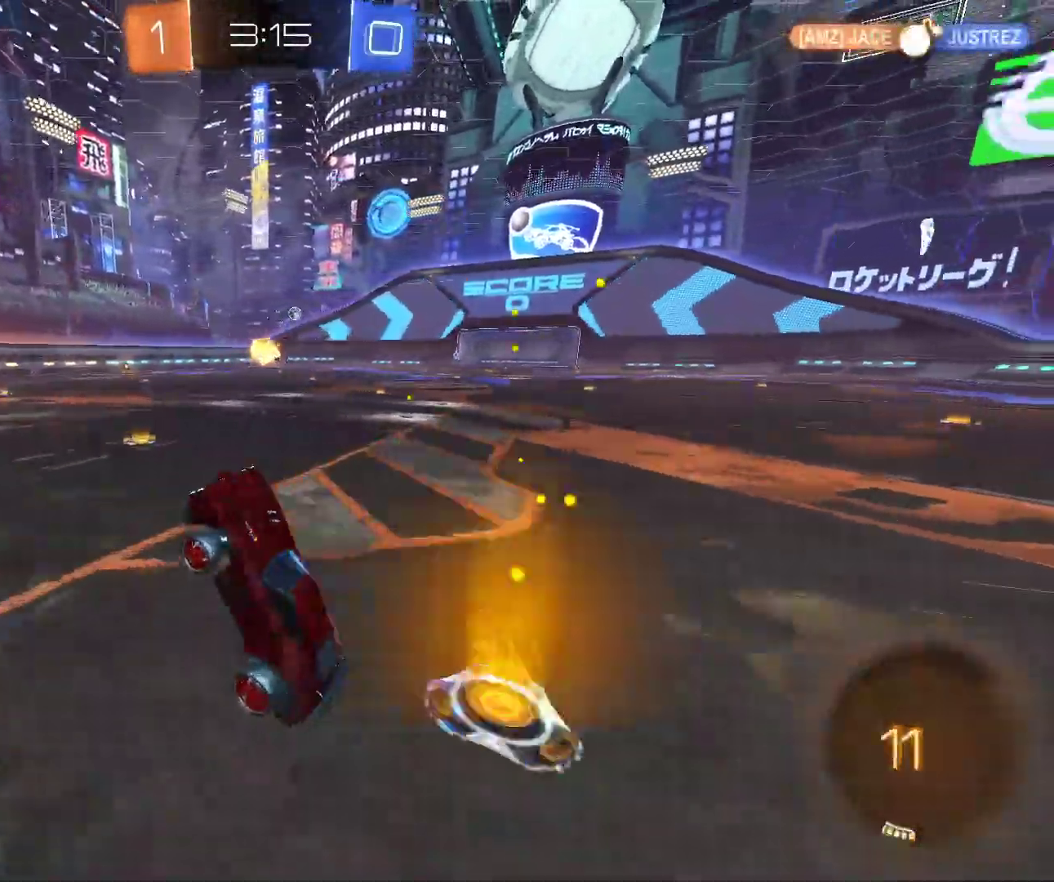
{"keys": ["z"], "mouse": ["left"], "events": [[17, "mouse_right", "down"], [133, "mouse_right", "up"], [333, "mouse_left", "down"], [333, "z", "down"], [433, "d", "down"], [500, "d", "up"]]}
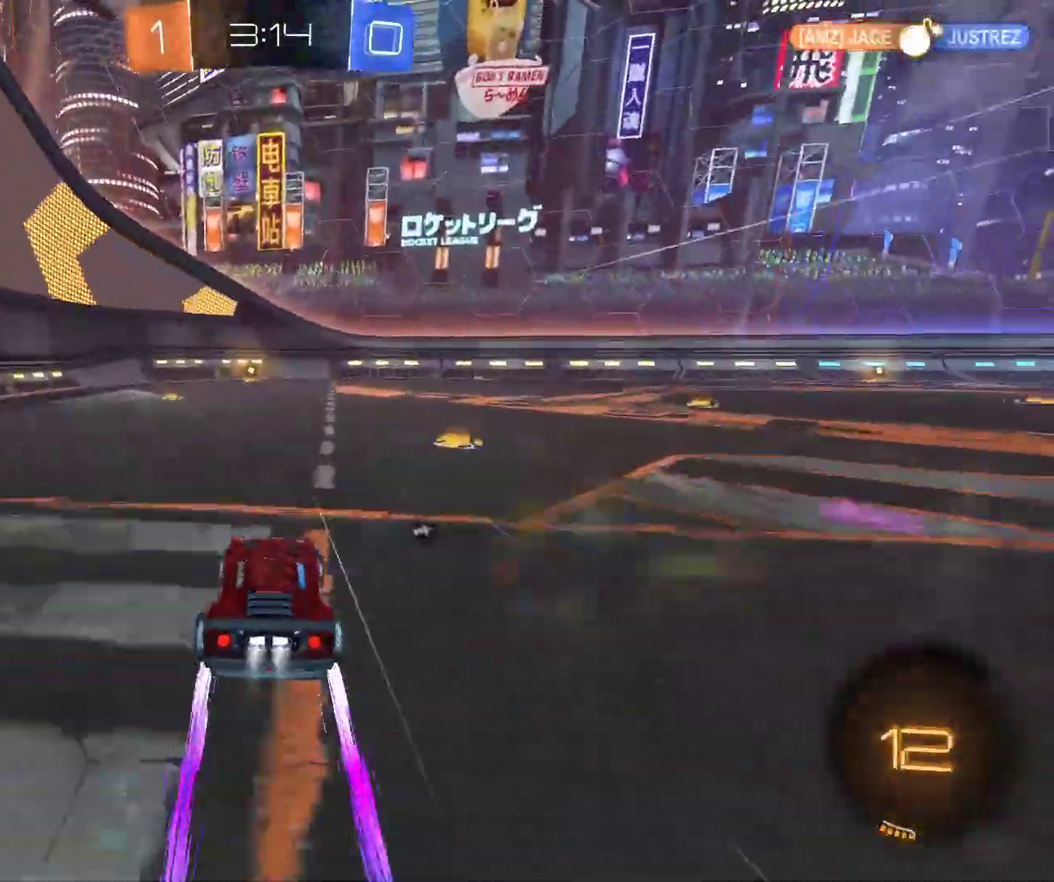
{"keys": ["z"], "mouse": ["left"], "events": [[267, "q", "down"], [383, "q", "up"]]}
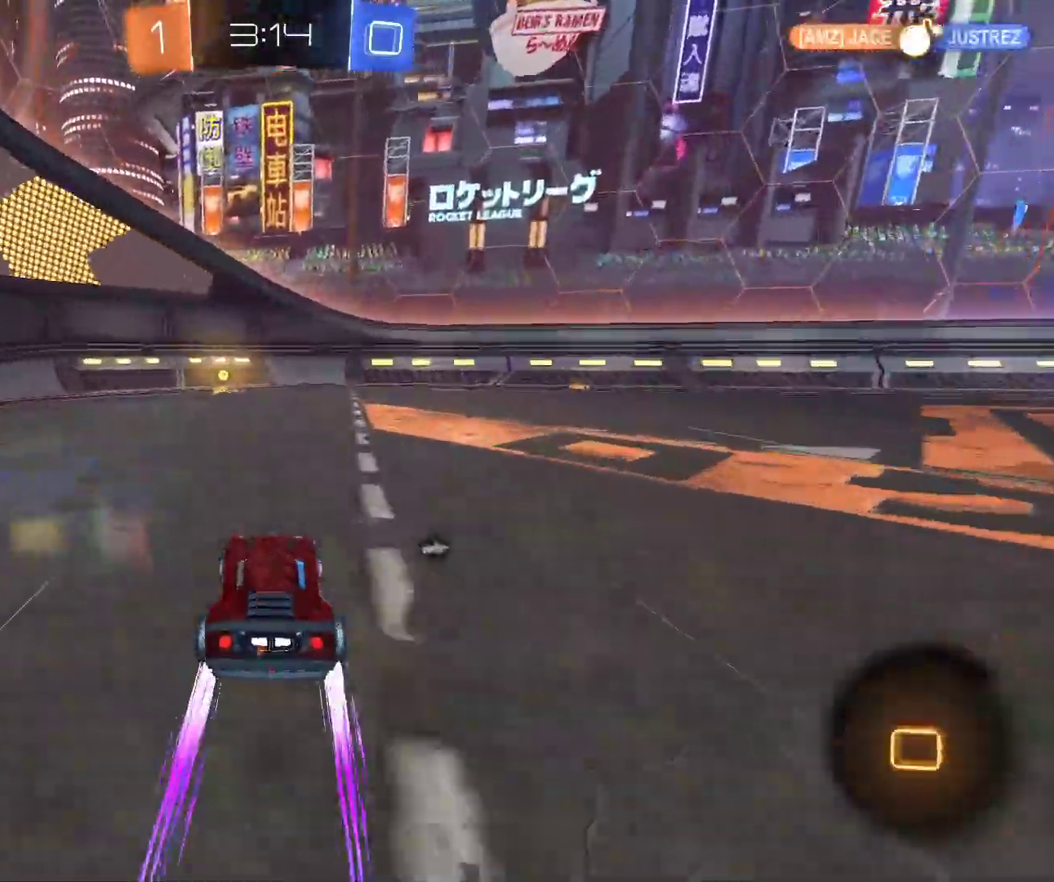
{"keys": ["q"], "mouse": [], "events": [[17, "mouse_right", "down"], [183, "mouse_right", "up"], [200, "mouse_left", "up"], [317, "q", "down"], [317, "z", "up"], [350, "shift", "down"], [483, "shift", "up"]]}
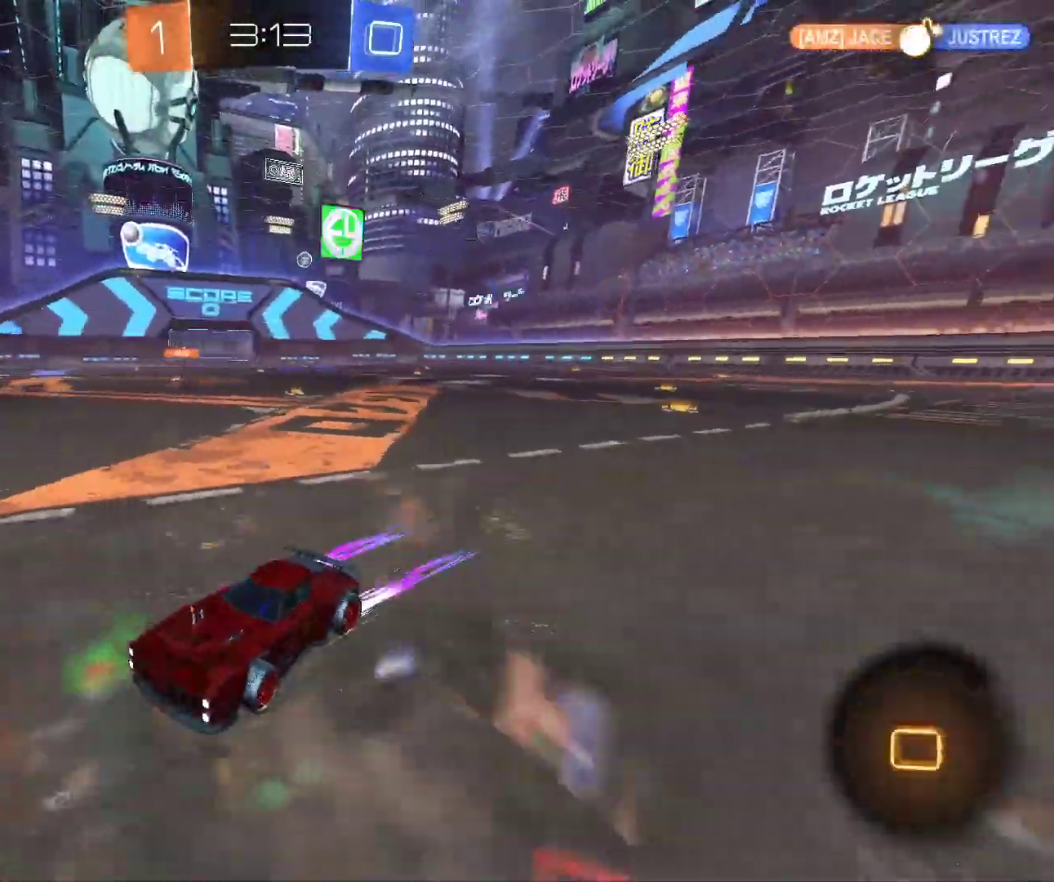
{"keys": ["q", "z"], "mouse": ["wheel"], "events": [[50, "z", "down"], [433, "mouse_wheel", "down"]]}
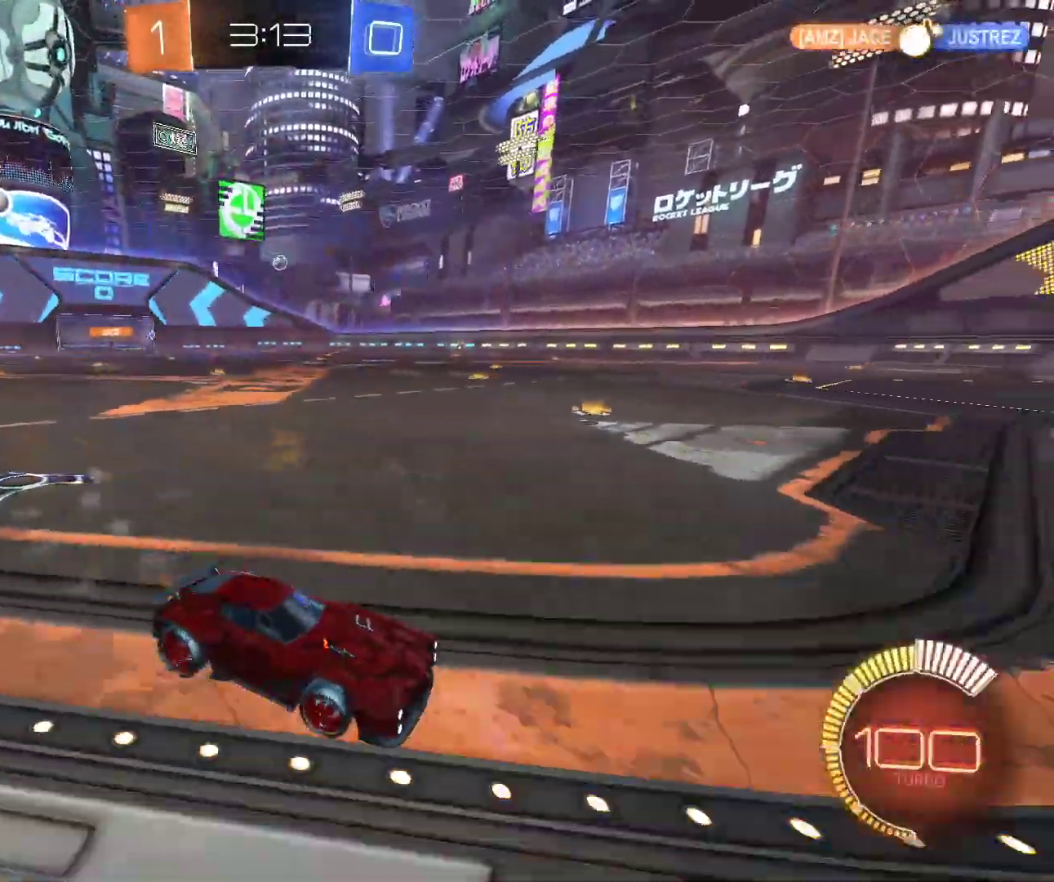
{"keys": ["q", "z"], "mouse": ["wheel"], "events": [[50, "mouse_wheel", "up"], [400, "mouse_wheel", "down"]]}
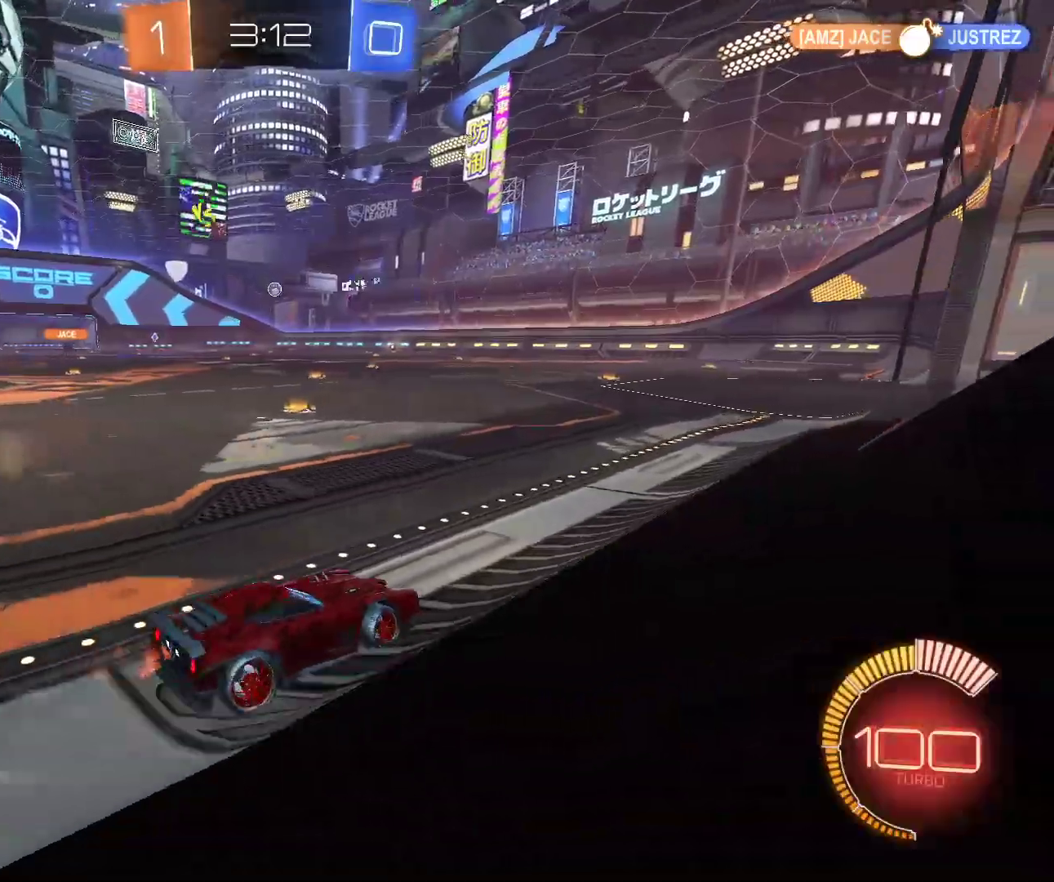
{"keys": [], "mouse": [], "events": [[50, "mouse_left", "down"], [67, "space", "down"], [83, "mouse_wheel", "up"], [100, "q", "up"], [183, "space", "up"], [233, "space", "down"], [333, "mouse_left", "up"], [383, "space", "up"], [433, "z", "up"]]}
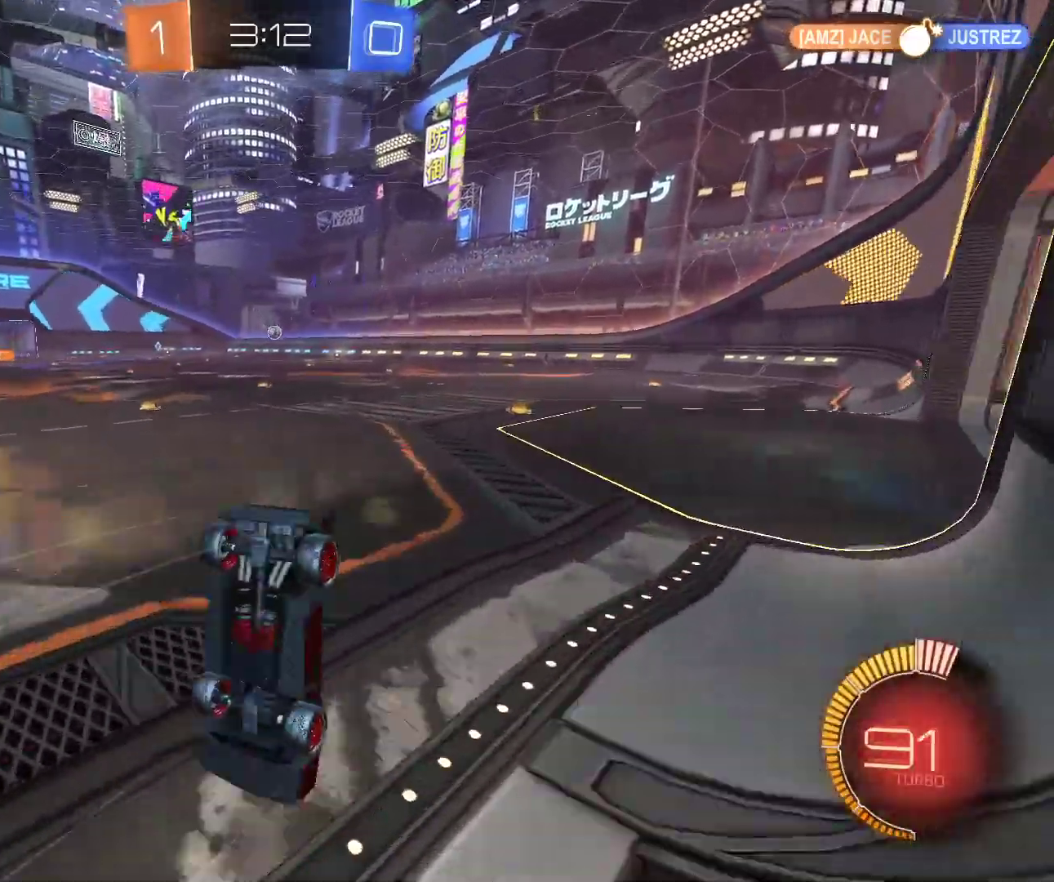
{"keys": [], "mouse": [], "events": []}
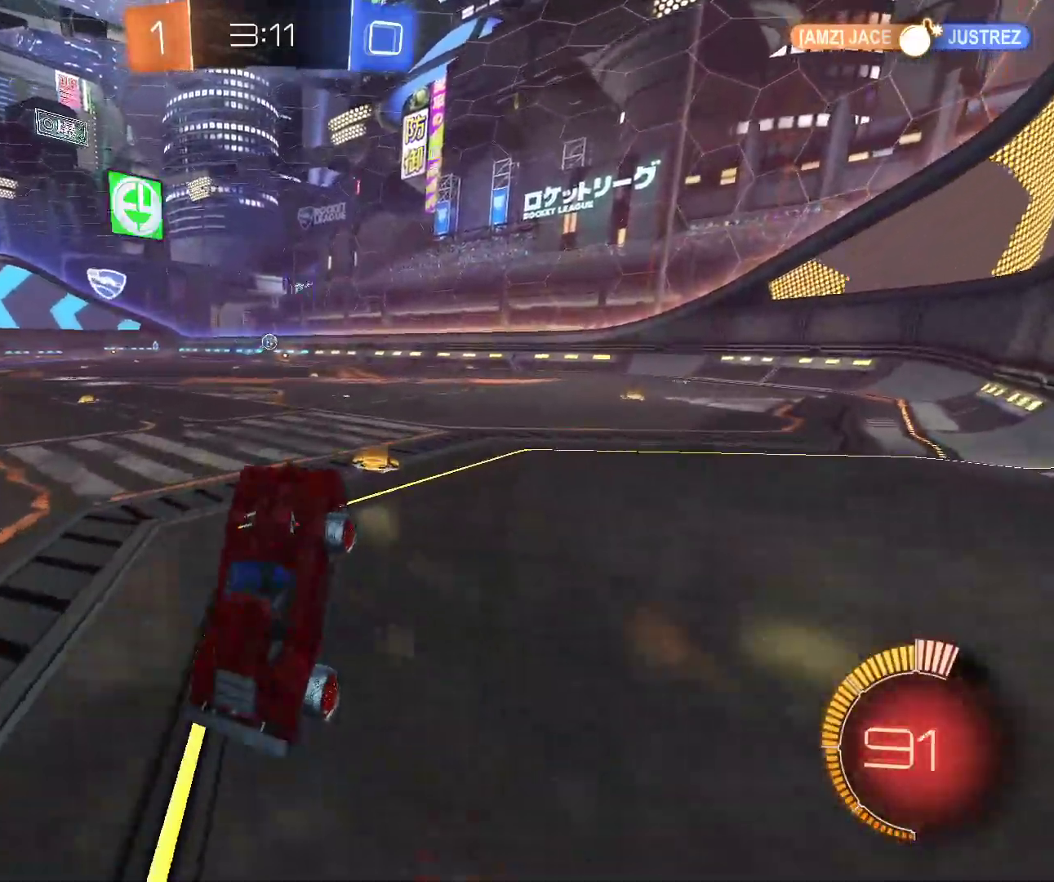
{"keys": ["d", "s"], "mouse": [], "events": [[283, "d", "down"], [333, "s", "down"]]}
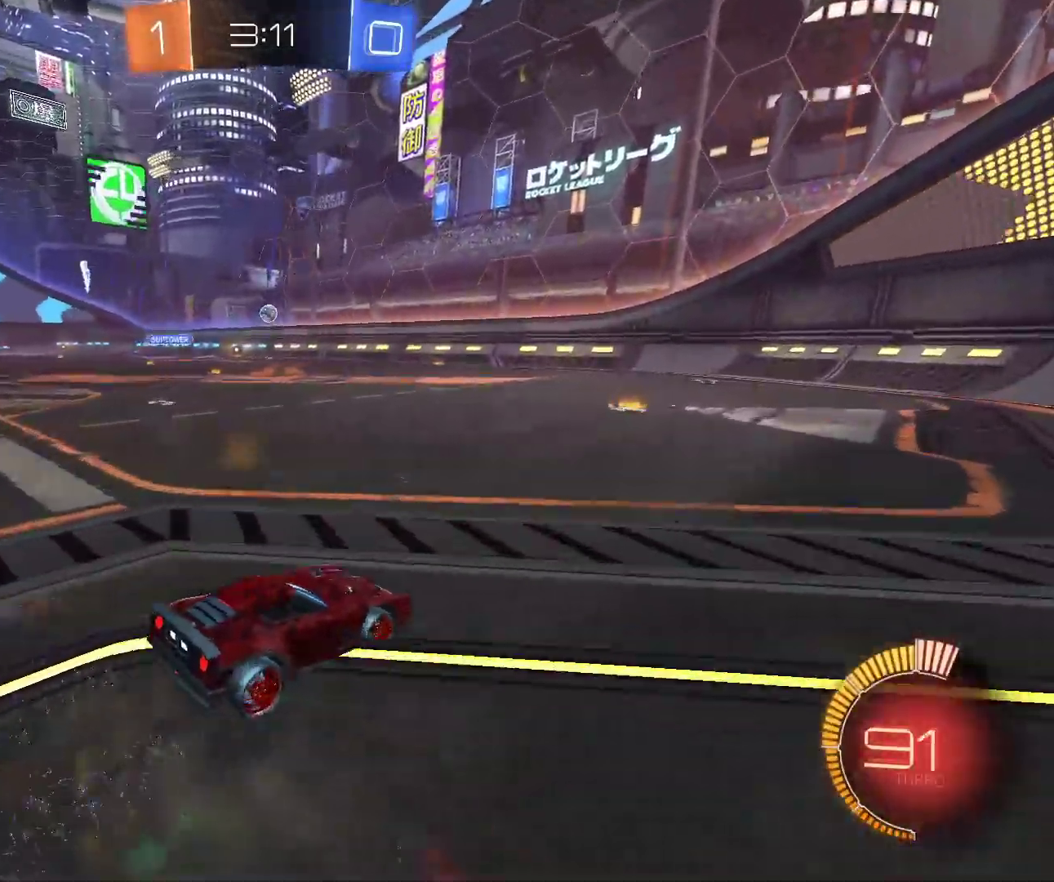
{"keys": ["q", "s"], "mouse": [], "events": [[117, "d", "up"], [350, "q", "down"]]}
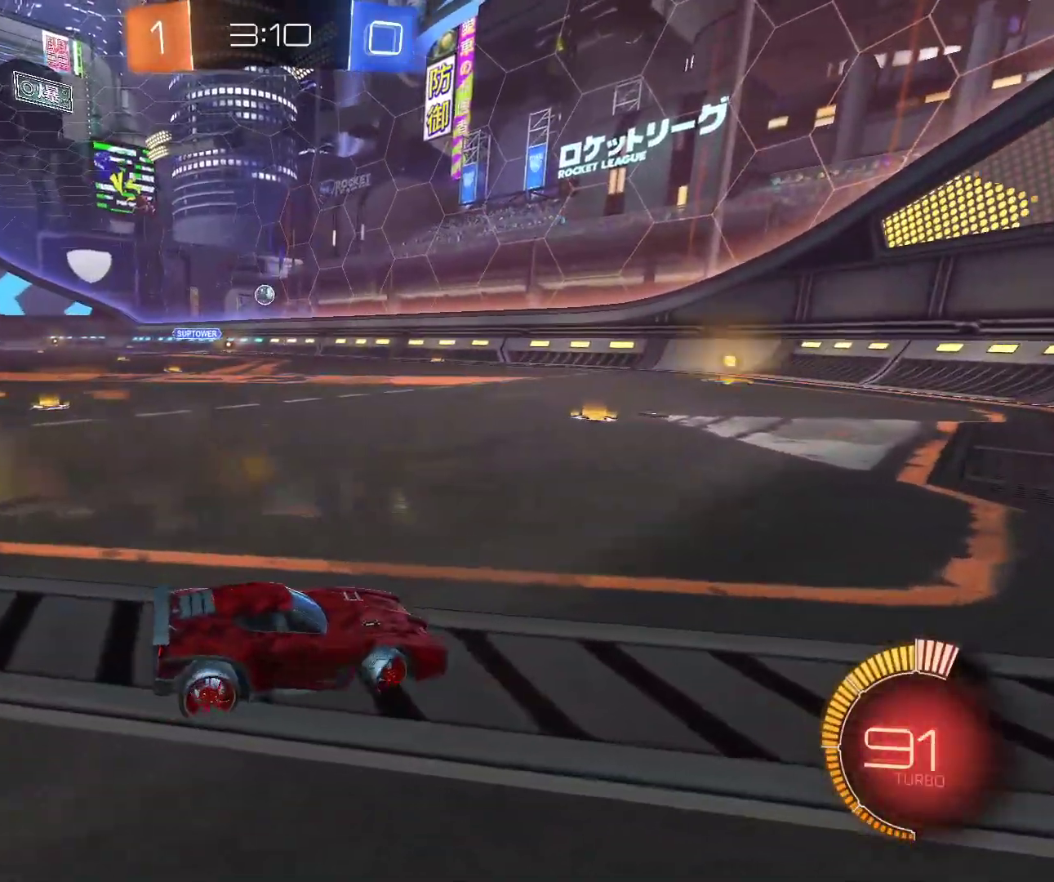
{"keys": ["q", "z"], "mouse": [], "events": [[17, "s", "up"], [133, "z", "down"]]}
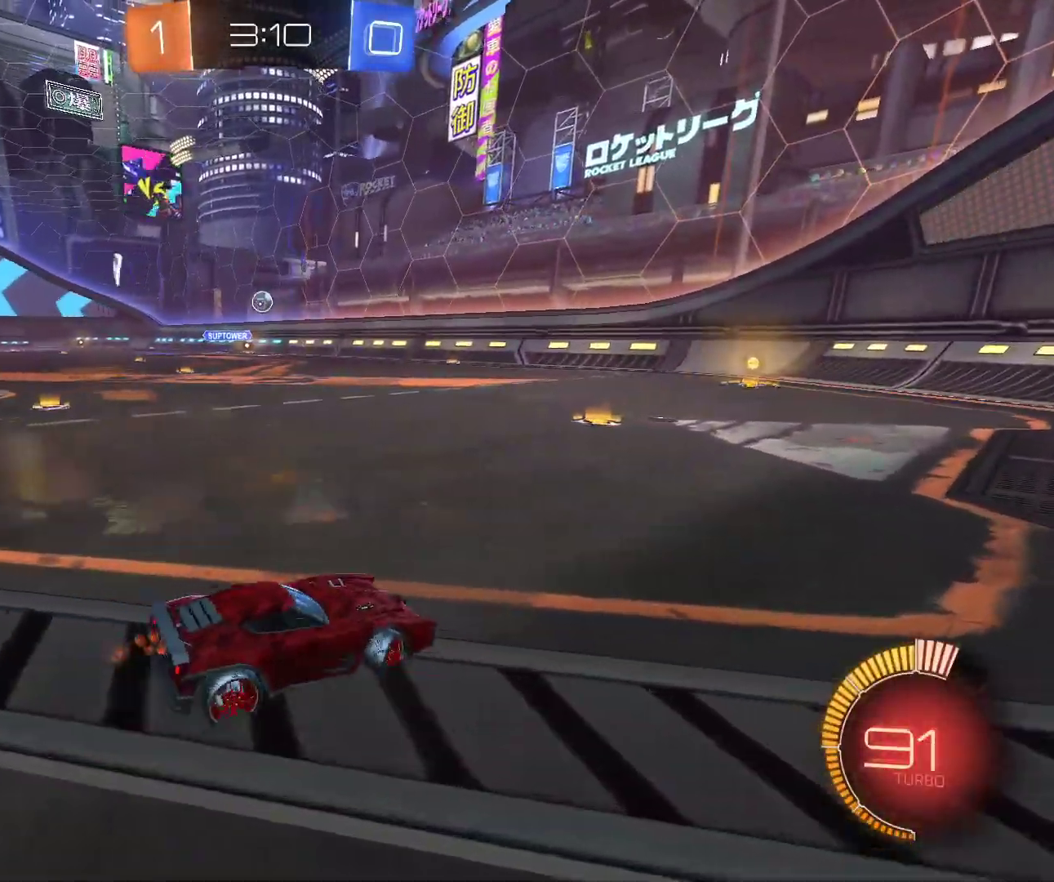
{"keys": ["q", "z"], "mouse": ["left"], "events": [[67, "mouse_left", "down"]]}
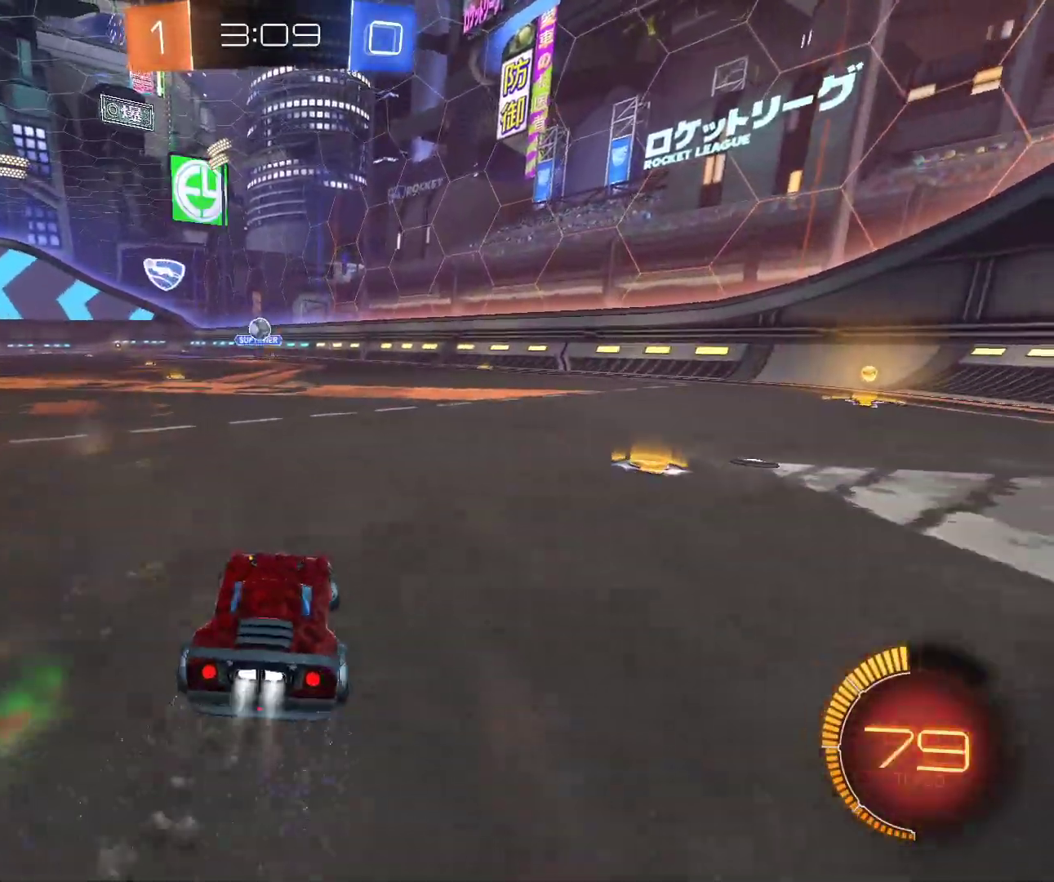
{"keys": ["z"], "mouse": [], "events": [[50, "q", "up"], [283, "mouse_left", "up"]]}
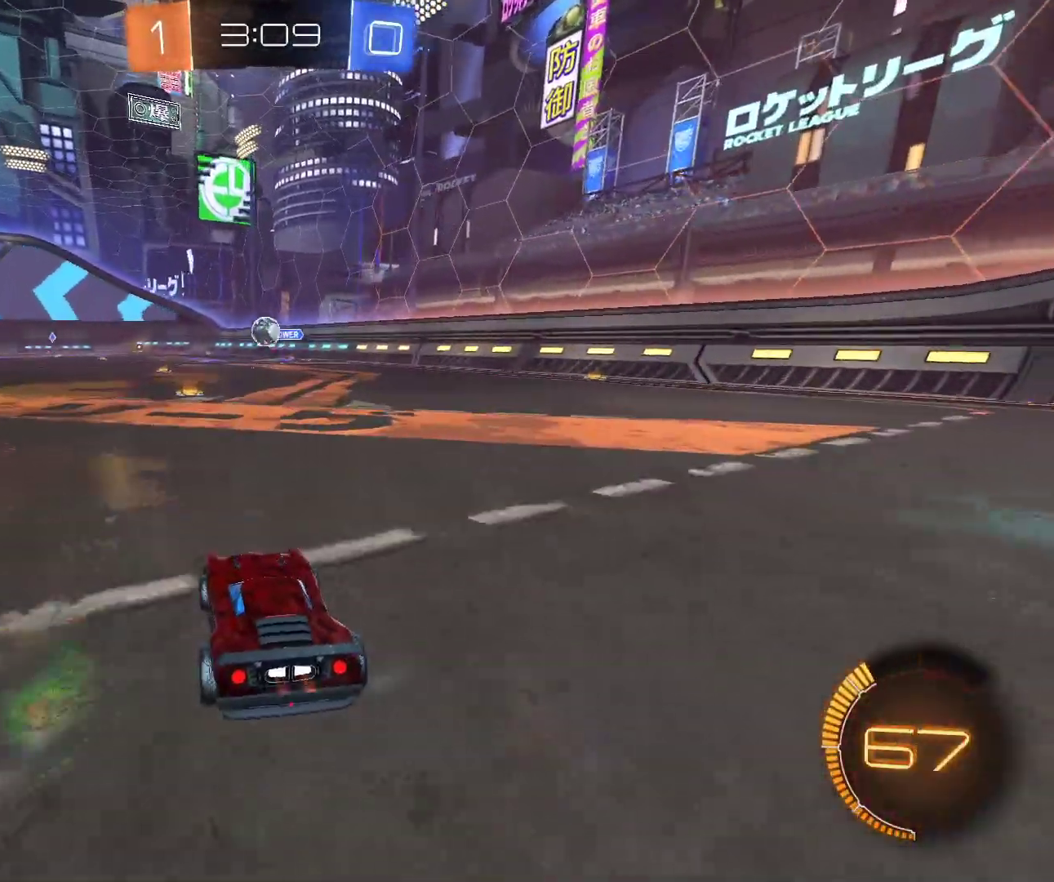
{"keys": [], "mouse": [], "events": [[17, "z", "up"], [83, "space", "down"], [100, "s", "down"], [167, "q", "down"], [333, "s", "up"], [333, "space", "up"], [383, "q", "up"]]}
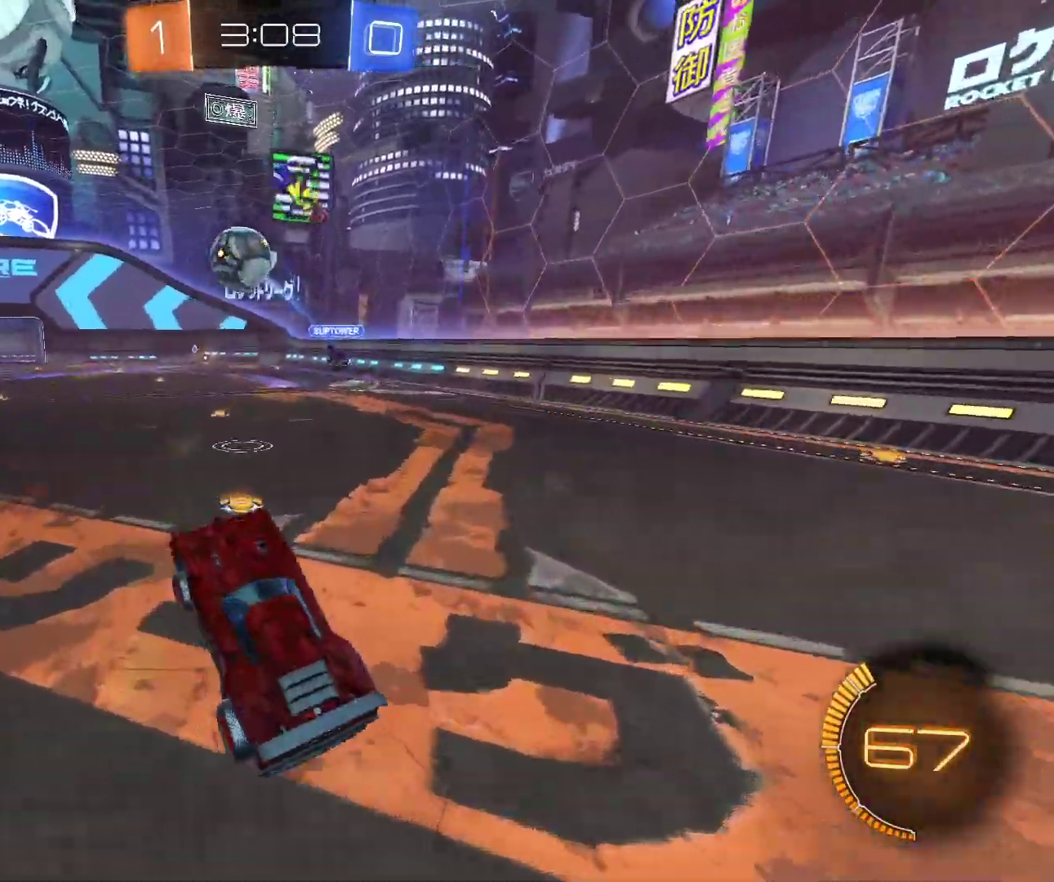
{"keys": [], "mouse": [], "events": [[100, "mouse_right", "down"], [100, "z", "down"], [117, "d", "down"], [167, "mouse_wheel", "down"], [200, "mouse_right", "up"], [250, "mouse_wheel", "up"], [283, "mouse_right", "down"], [300, "z", "up"], [317, "d", "up"], [417, "mouse_right", "up"]]}
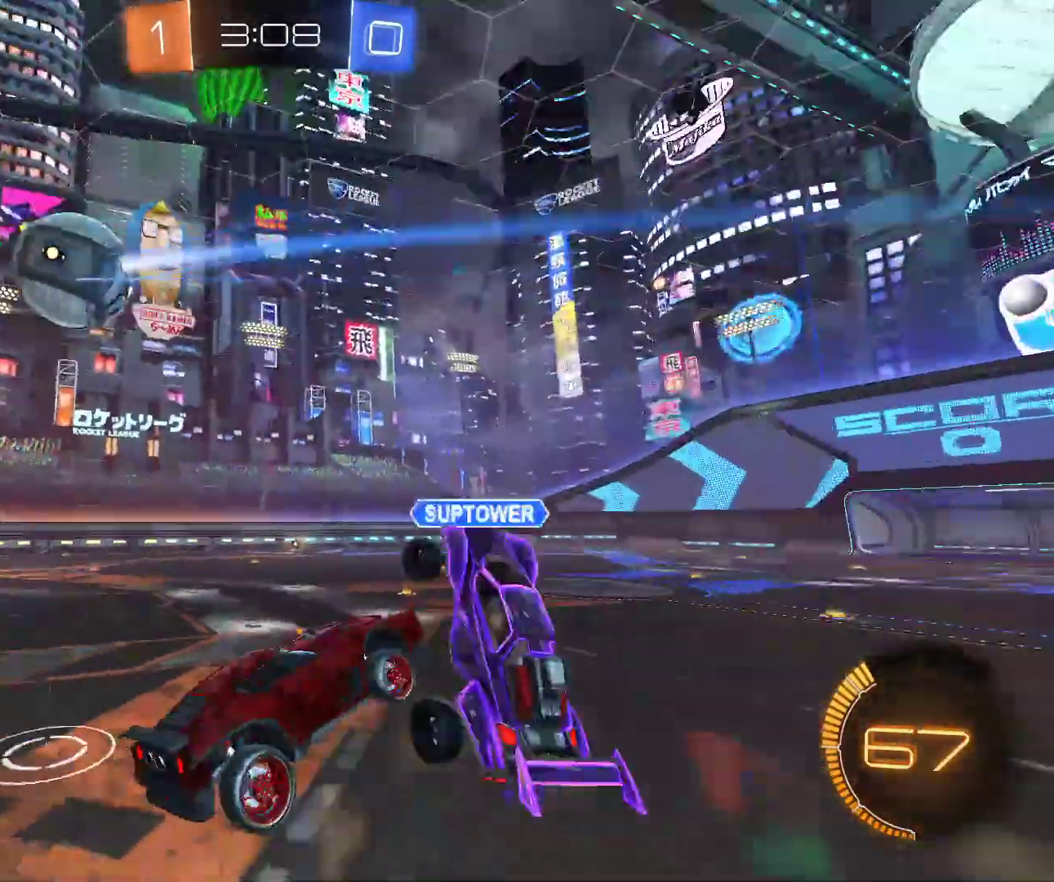
{"keys": ["d"], "mouse": [], "events": [[300, "d", "down"], [333, "mouse_wheel", "down"], [333, "shift", "down"], [383, "mouse_wheel", "up"], [500, "shift", "up"]]}
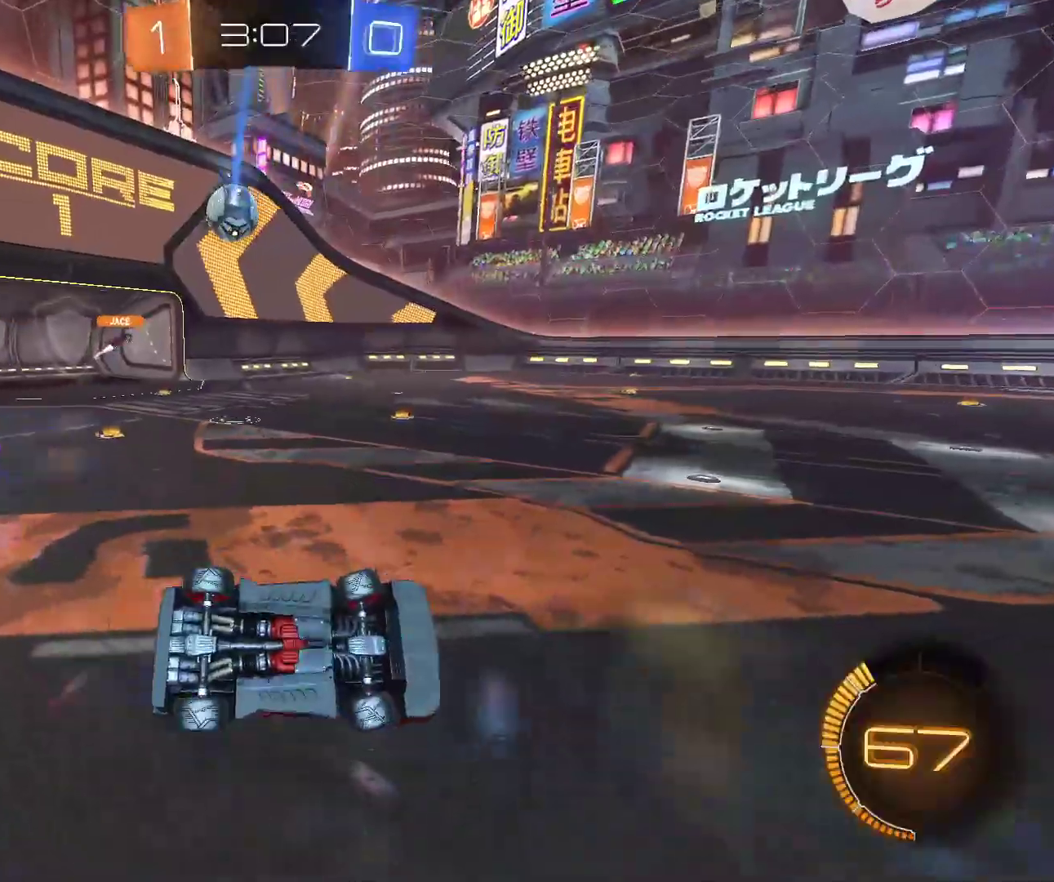
{"keys": ["q", "z"], "mouse": [], "events": [[117, "shift", "down"], [267, "d", "up"], [317, "shift", "up"], [417, "q", "down"], [417, "z", "down"]]}
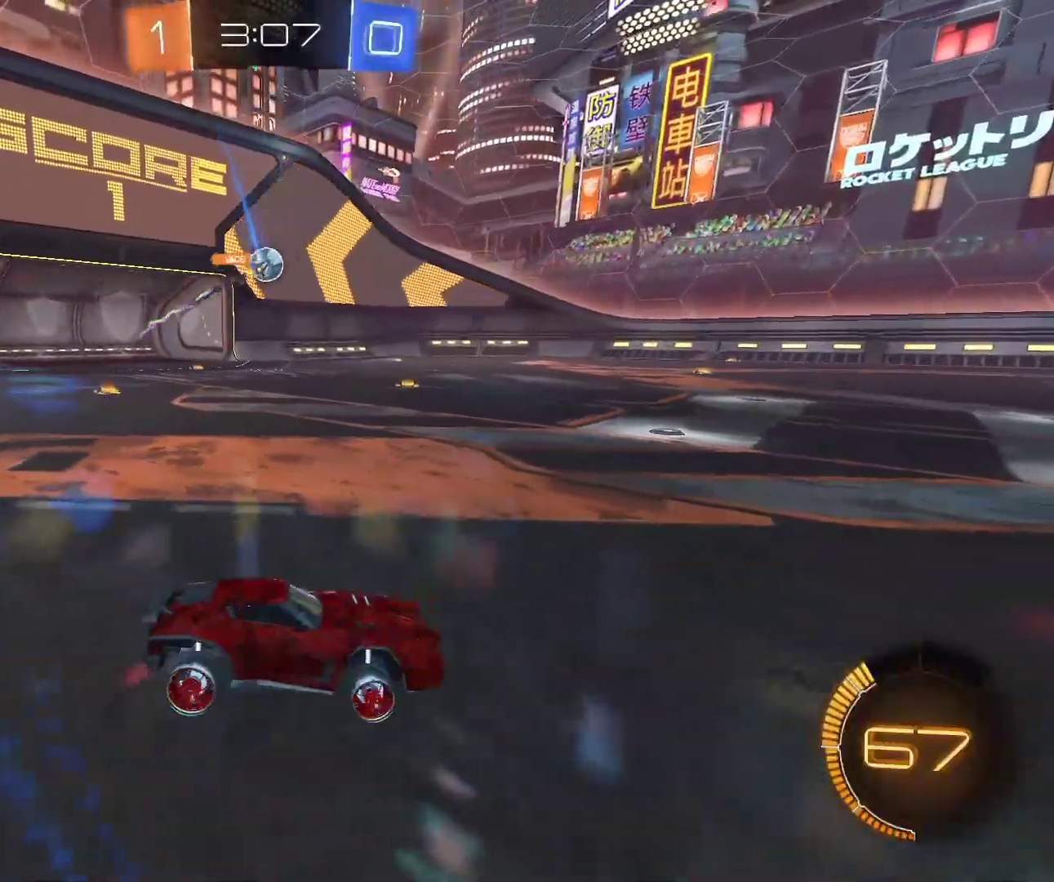
{"keys": ["q", "z"], "mouse": ["left"], "events": [[283, "mouse_left", "down"]]}
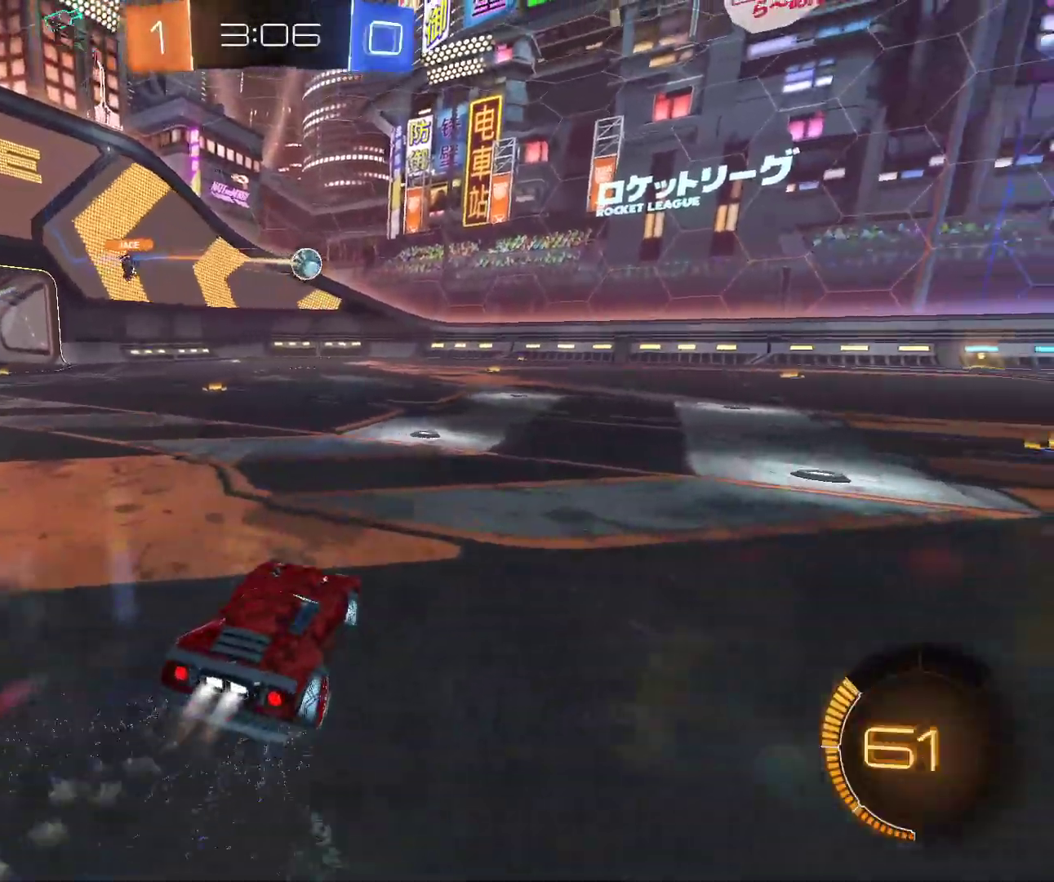
{"keys": ["z"], "mouse": ["left"]}
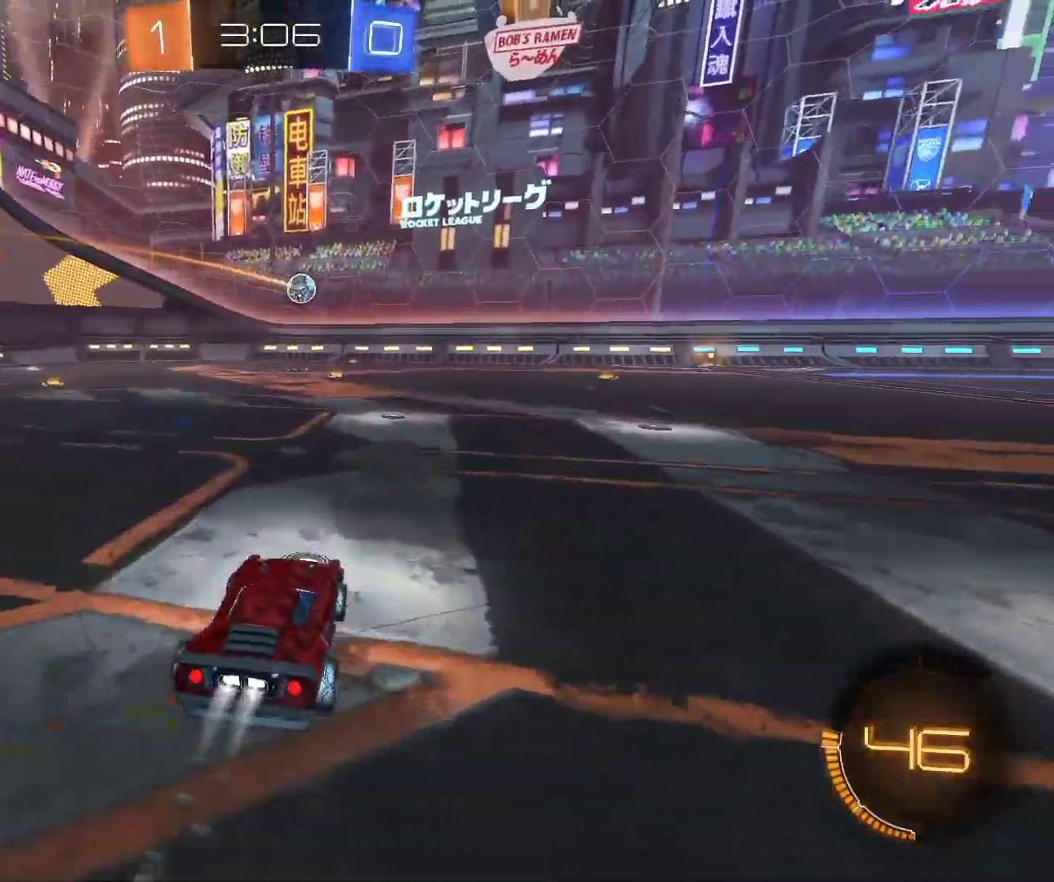
{"keys": ["z"], "mouse": [], "events": [[150, "d", "down"], [250, "d", "up"], [400, "mouse_left", "up"]]}
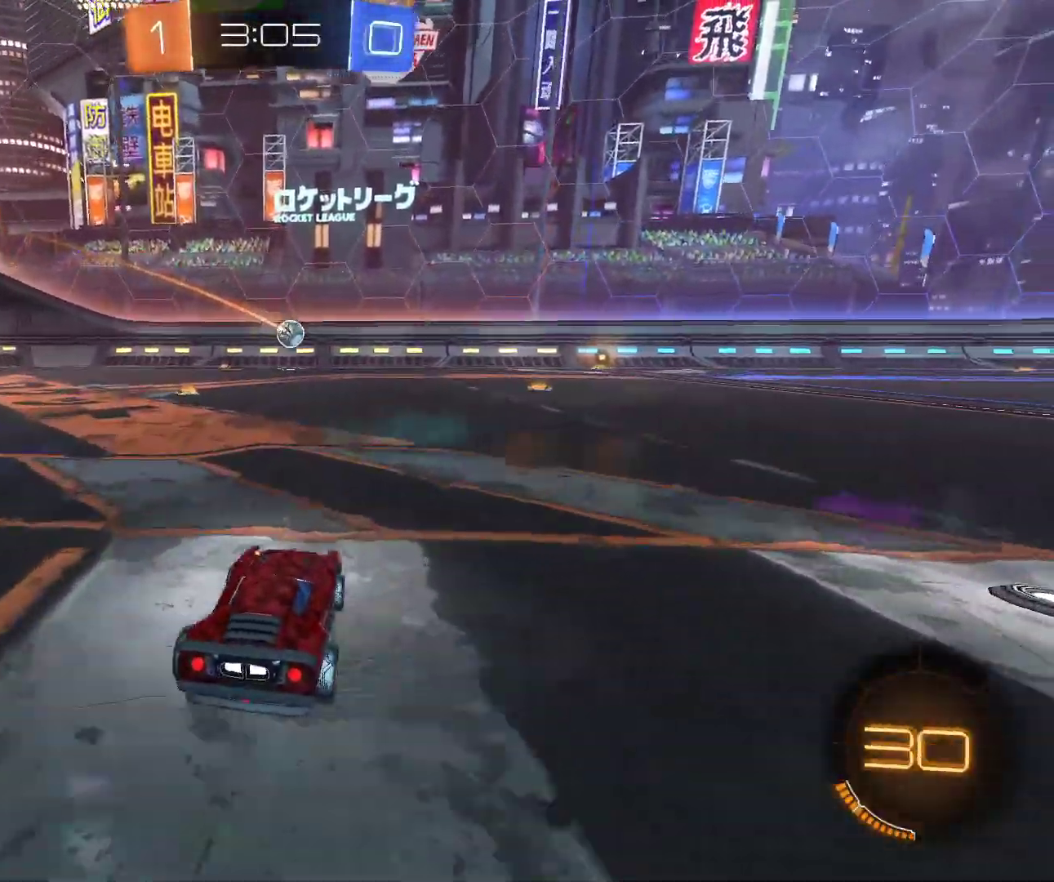
{"keys": ["d", "s"], "mouse": []}
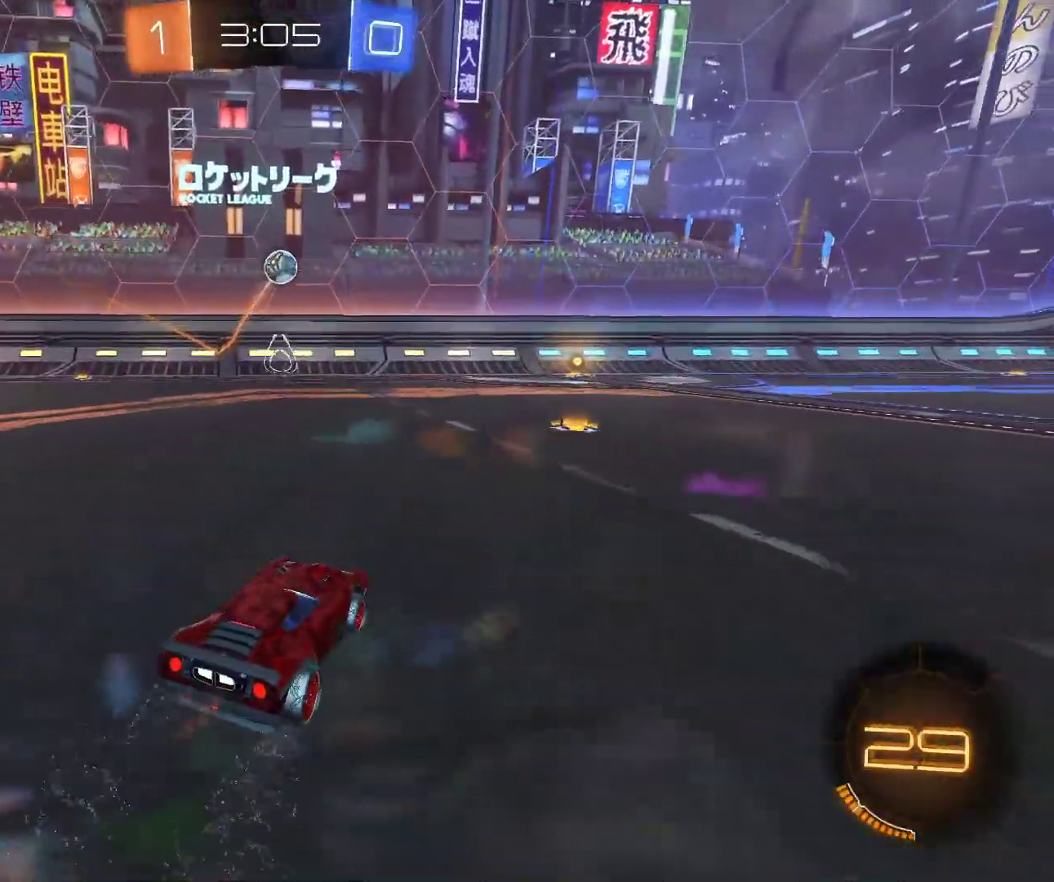
{"keys": ["d", "z"], "mouse": [], "events": [[100, "s", "up"], [217, "z", "down"]]}
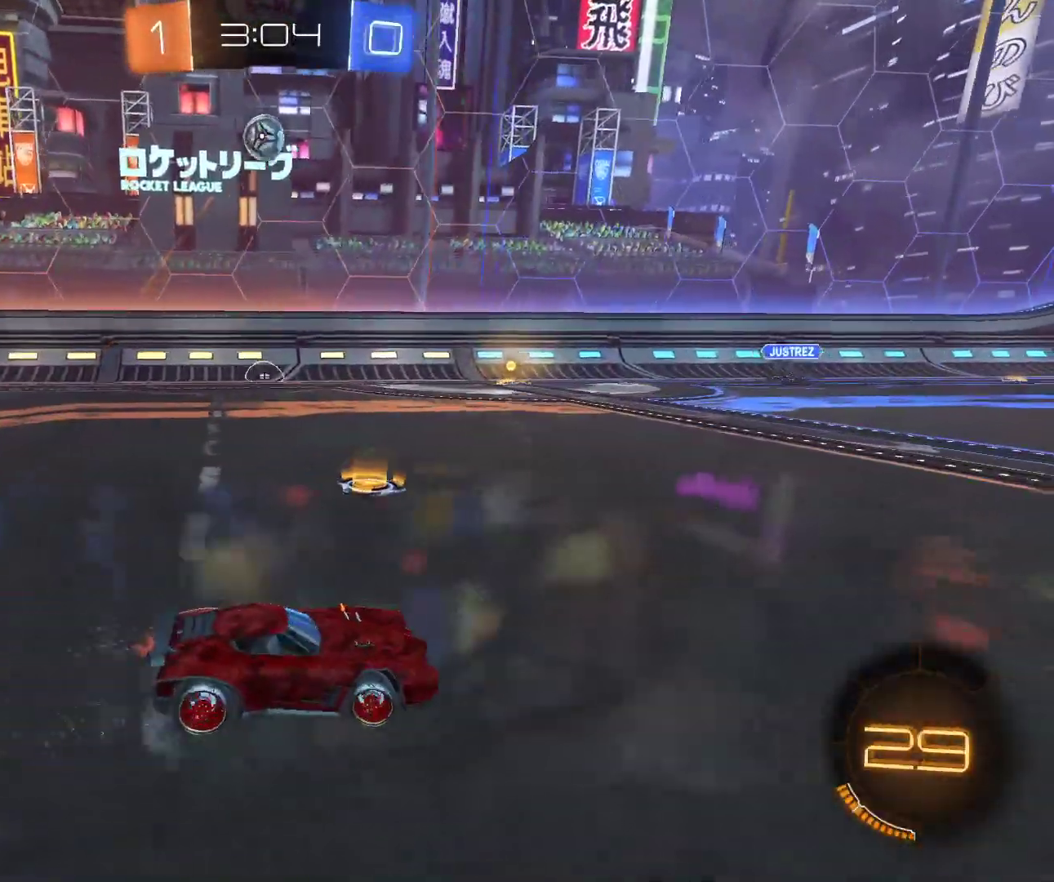
{"keys": ["d", "z"], "mouse": [], "events": [[50, "shift", "down"], [217, "shift", "up"]]}
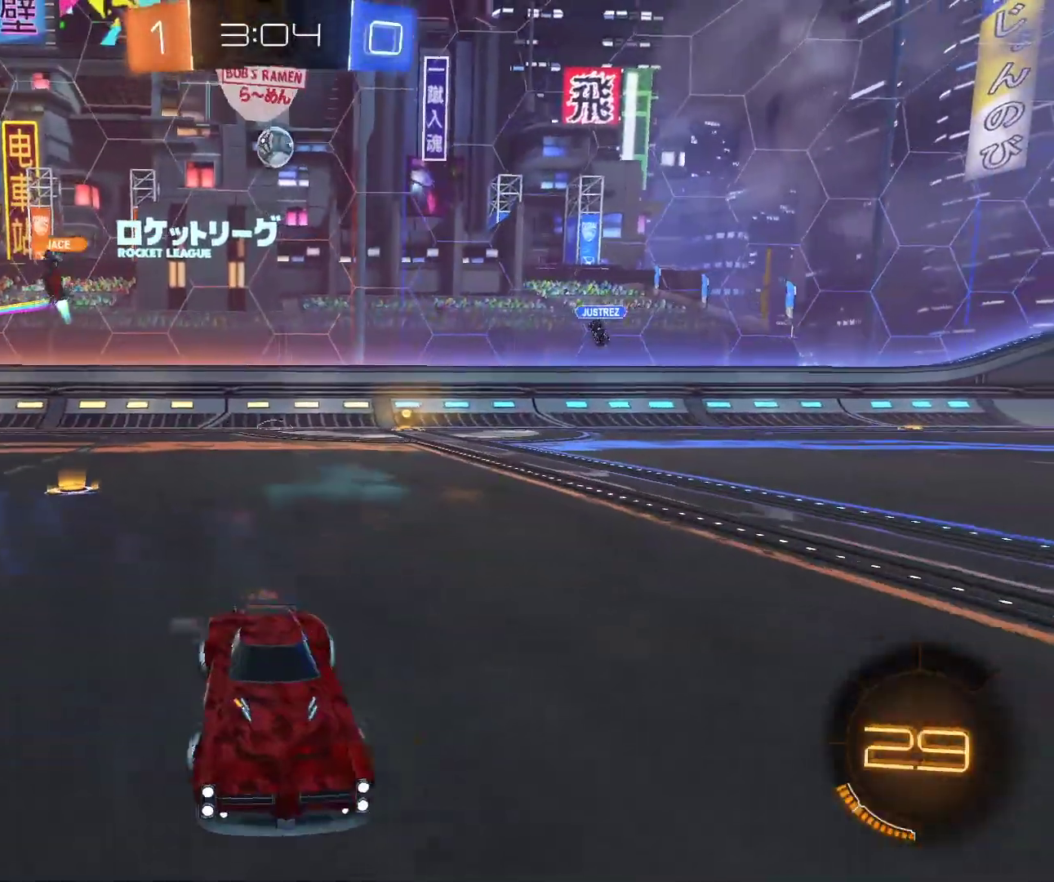
{"keys": ["z"], "mouse": [], "events": [[400, "d", "up"]]}
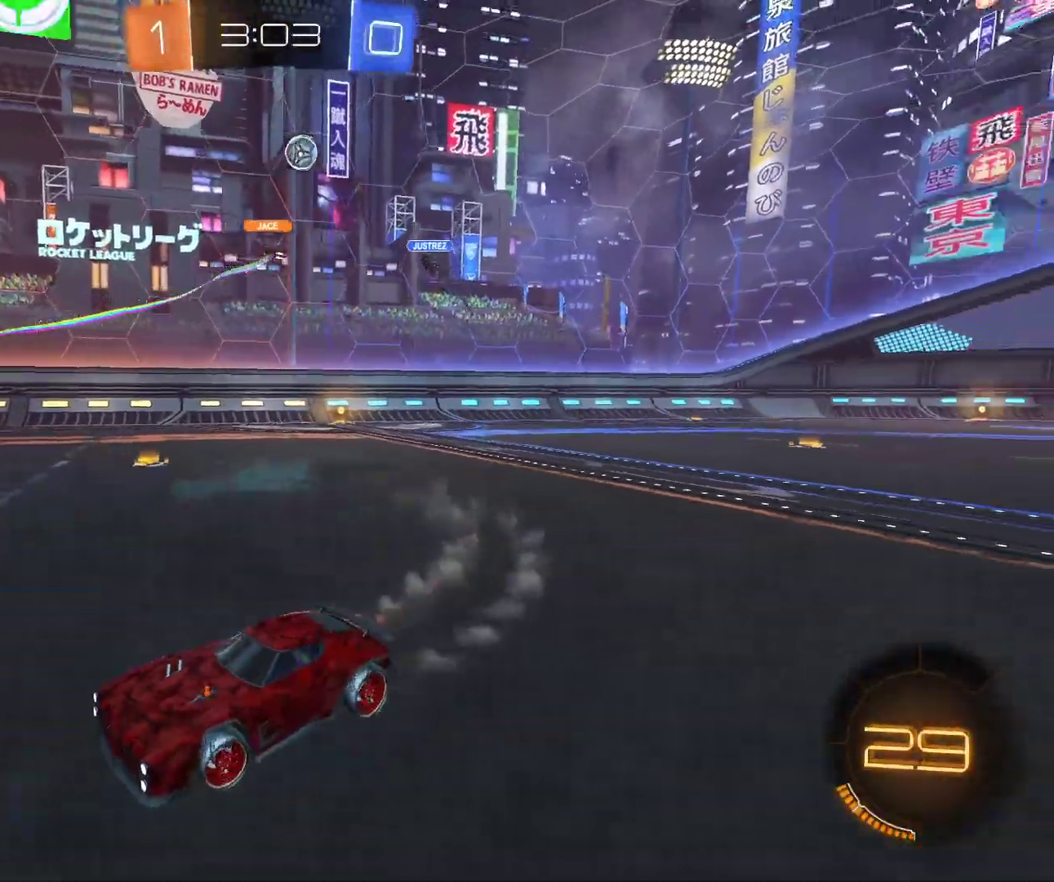
{"keys": ["z"], "mouse": [], "events": [[183, "q", "down"], [367, "q", "up"]]}